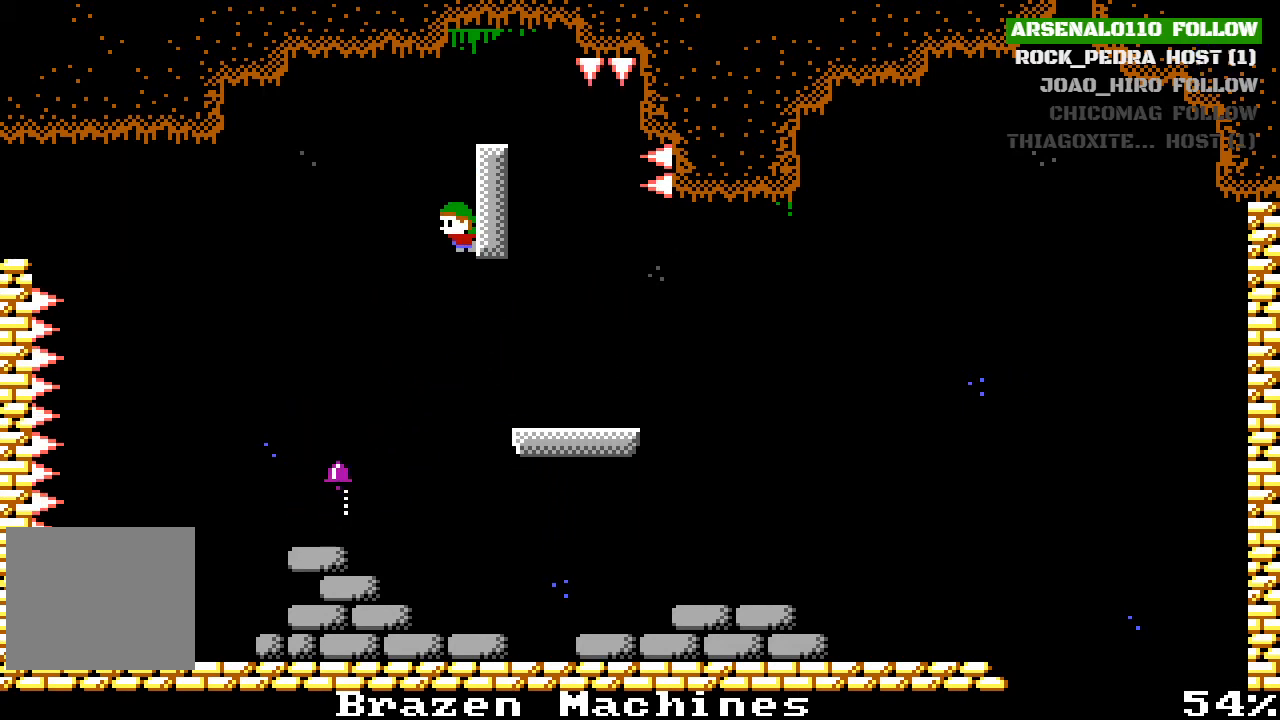
Gameplay with a controller (PlayStation layout); each line is a JSON object with the inputs held at the frame after it. "events" lists button and stick changes between this image and that frame as [ms after this image, input, new state], when the widget could be followed in between. Not read: right_stick.
{"buttons": ["DPAD_RIGHT"], "left_stick": "center", "events": [[133, "CROSS", "down"], [200, "CROSS", "up"]]}
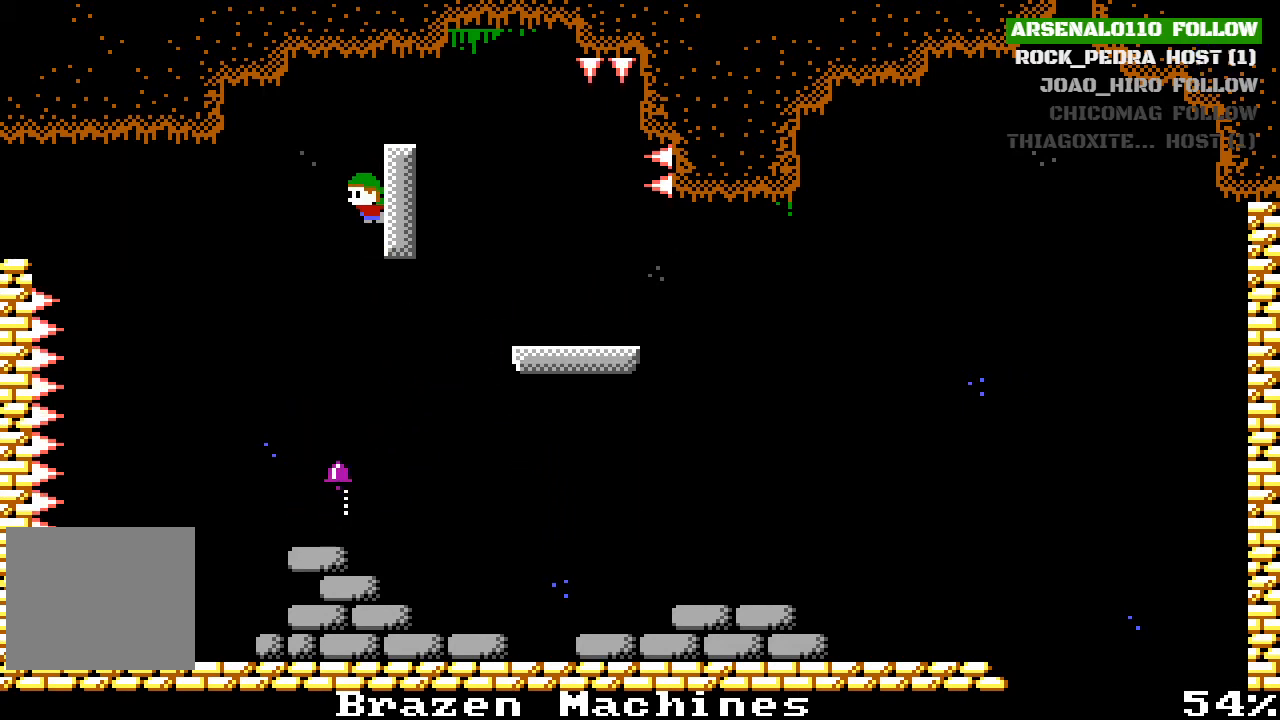
{"buttons": ["DPAD_RIGHT"], "left_stick": "center", "events": [[200, "CROSS", "down"], [267, "CROSS", "up"]]}
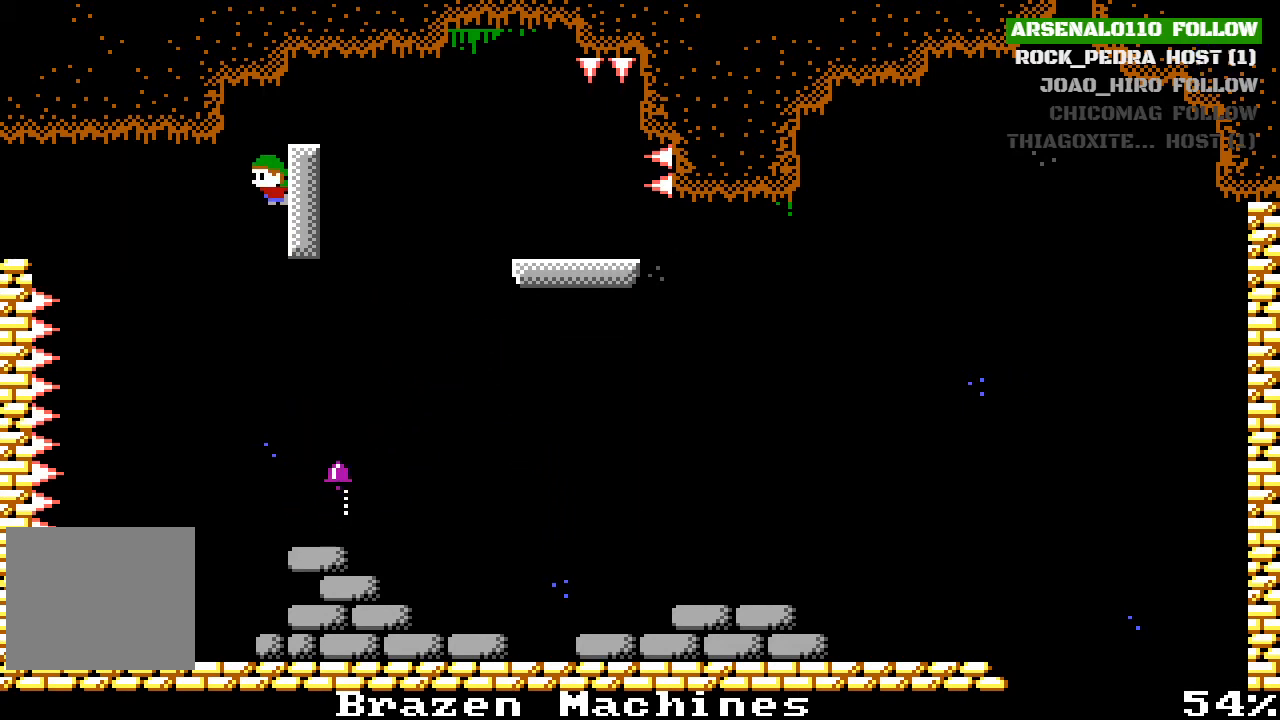
{"buttons": ["DPAD_RIGHT"], "left_stick": "center", "events": [[267, "CROSS", "down"], [367, "CROSS", "up"]]}
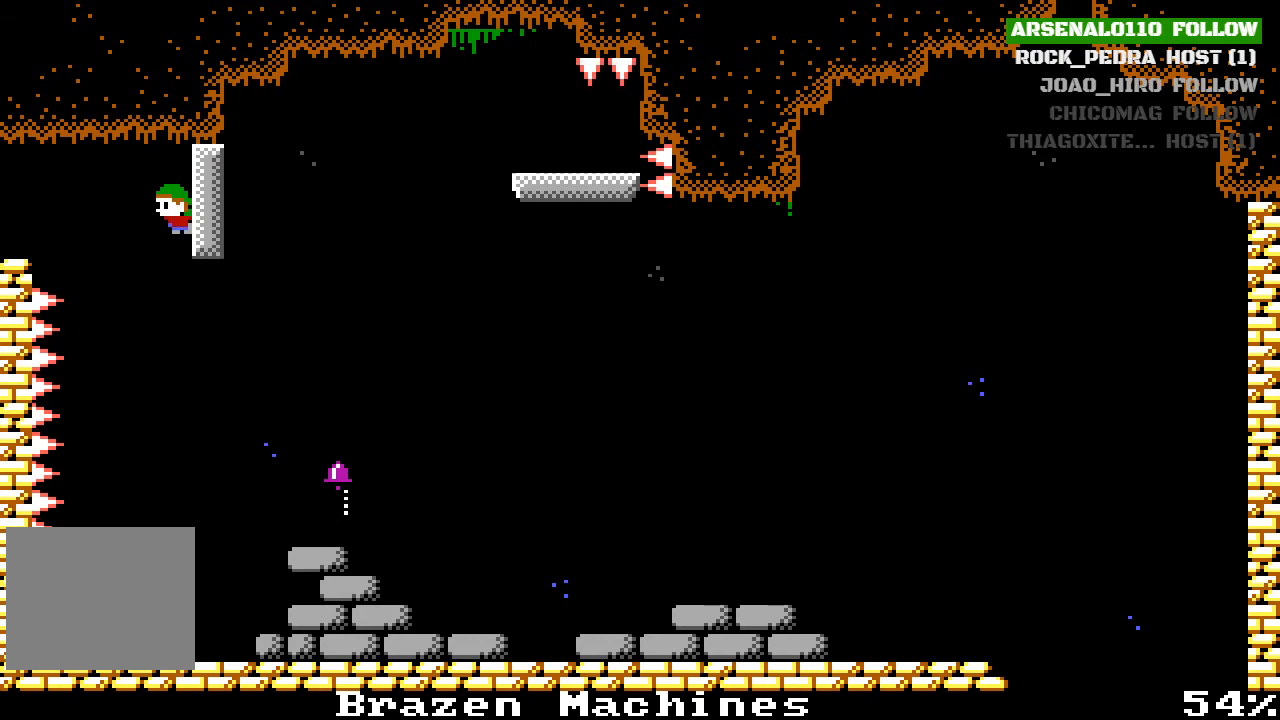
{"buttons": ["CROSS", "DPAD_RIGHT"], "left_stick": "center", "events": [[100, "CROSS", "down"], [200, "CROSS", "up"], [400, "CROSS", "down"]]}
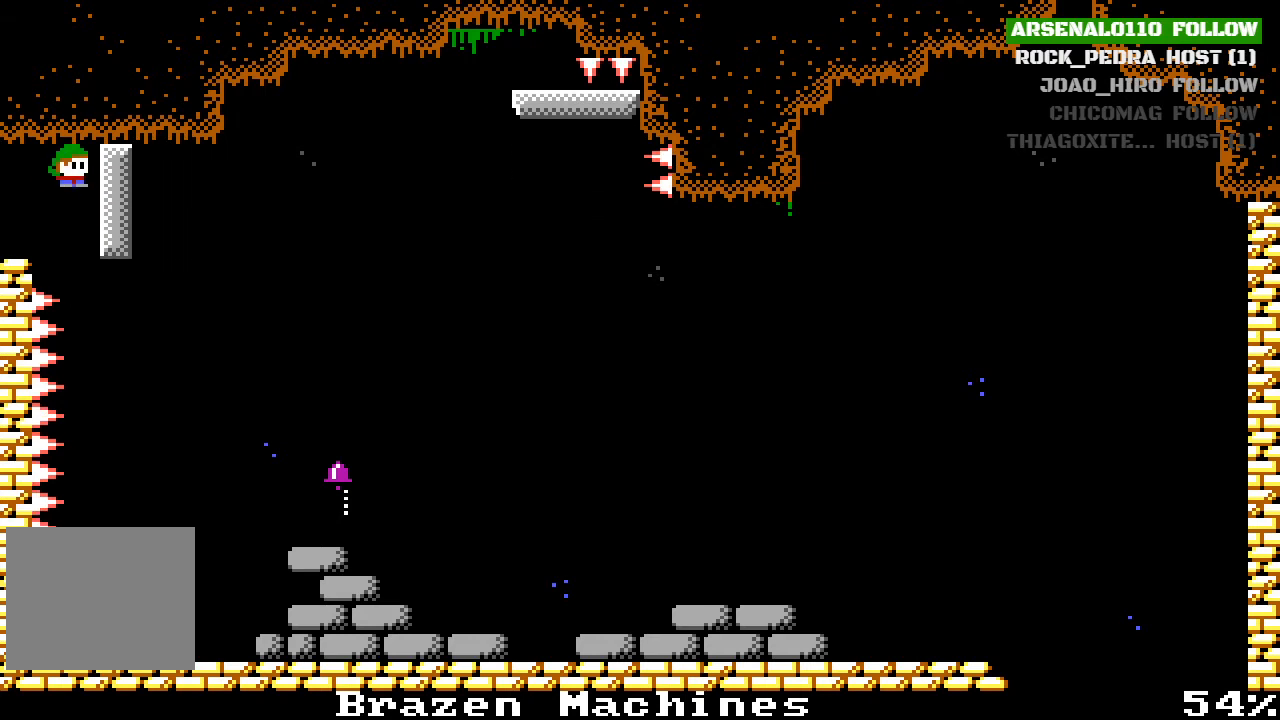
{"buttons": [], "left_stick": "center", "events": [[67, "CROSS", "up"], [67, "DPAD_RIGHT", "up"], [100, "DPAD_LEFT", "down"], [200, "CROSS", "down"], [300, "CROSS", "up"], [367, "DPAD_LEFT", "up"]]}
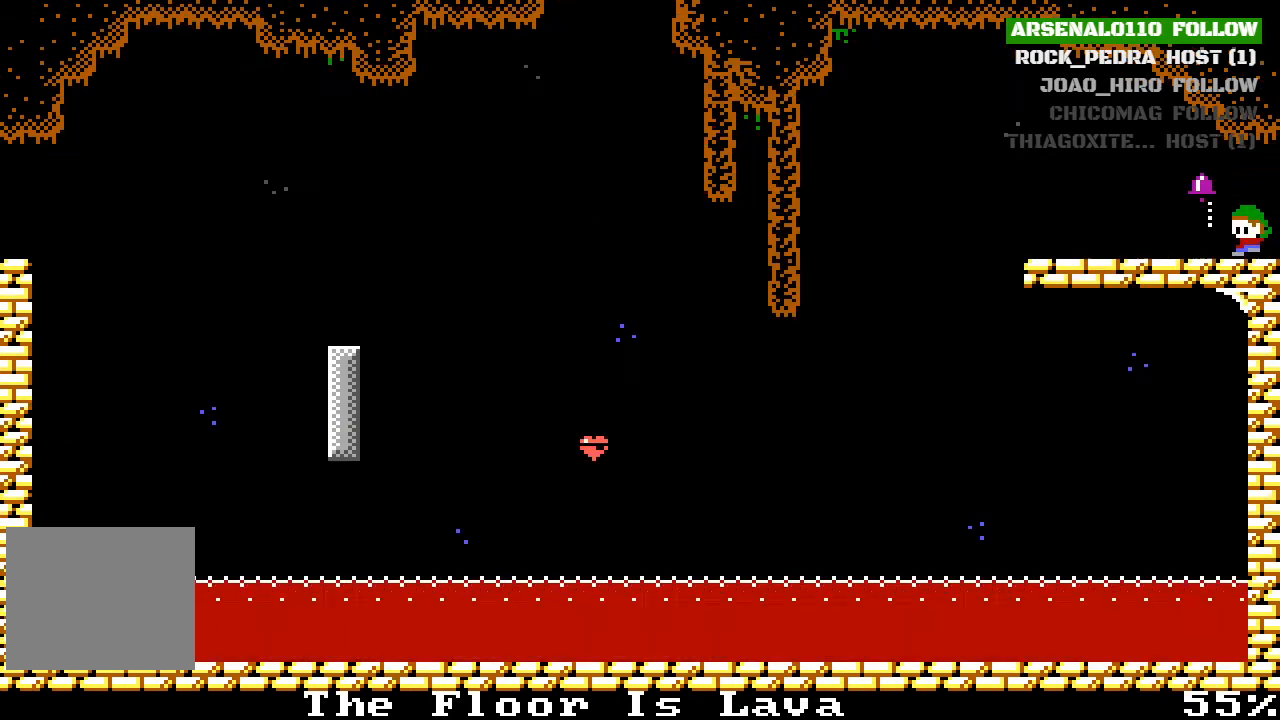
{"buttons": ["DPAD_LEFT"], "left_stick": "center", "events": [[100, "DPAD_LEFT", "down"]]}
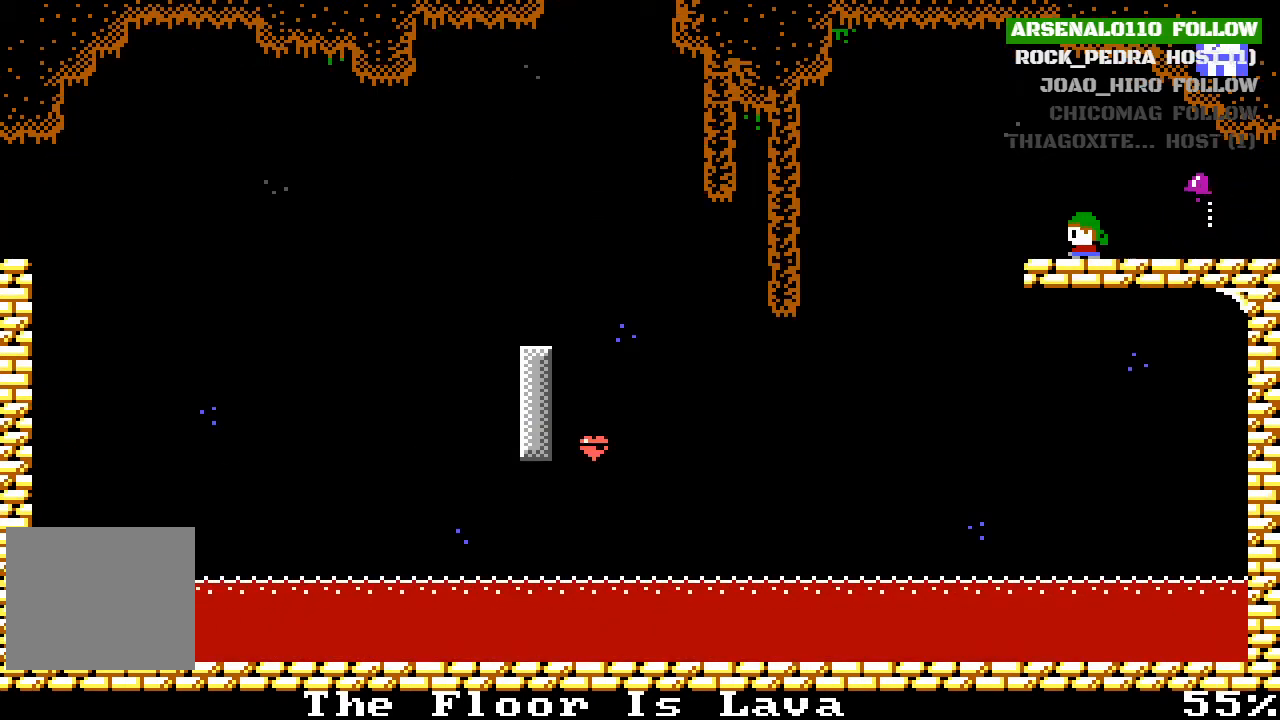
{"buttons": [], "left_stick": "center", "events": [[100, "DPAD_LEFT", "up"]]}
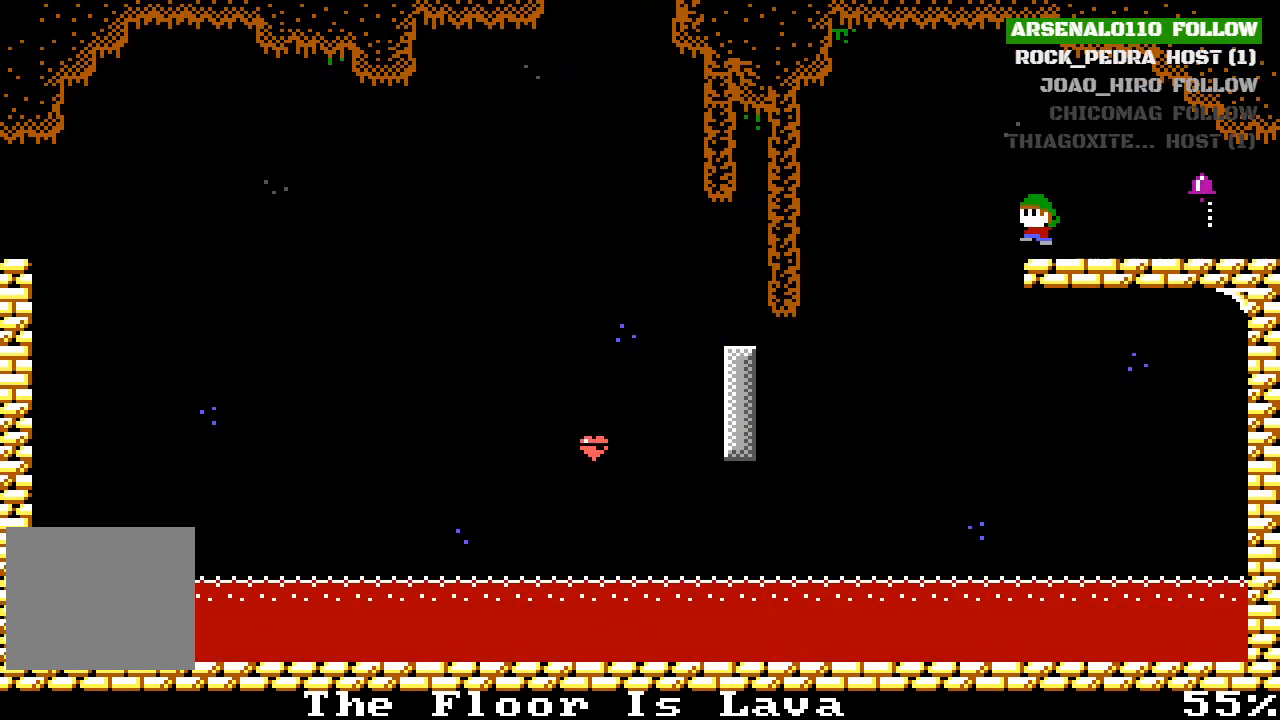
{"buttons": [], "left_stick": "center", "events": [[67, "CROSS", "down"], [67, "DPAD_LEFT", "down"], [100, "CROSS", "up"], [367, "DPAD_LEFT", "up"]]}
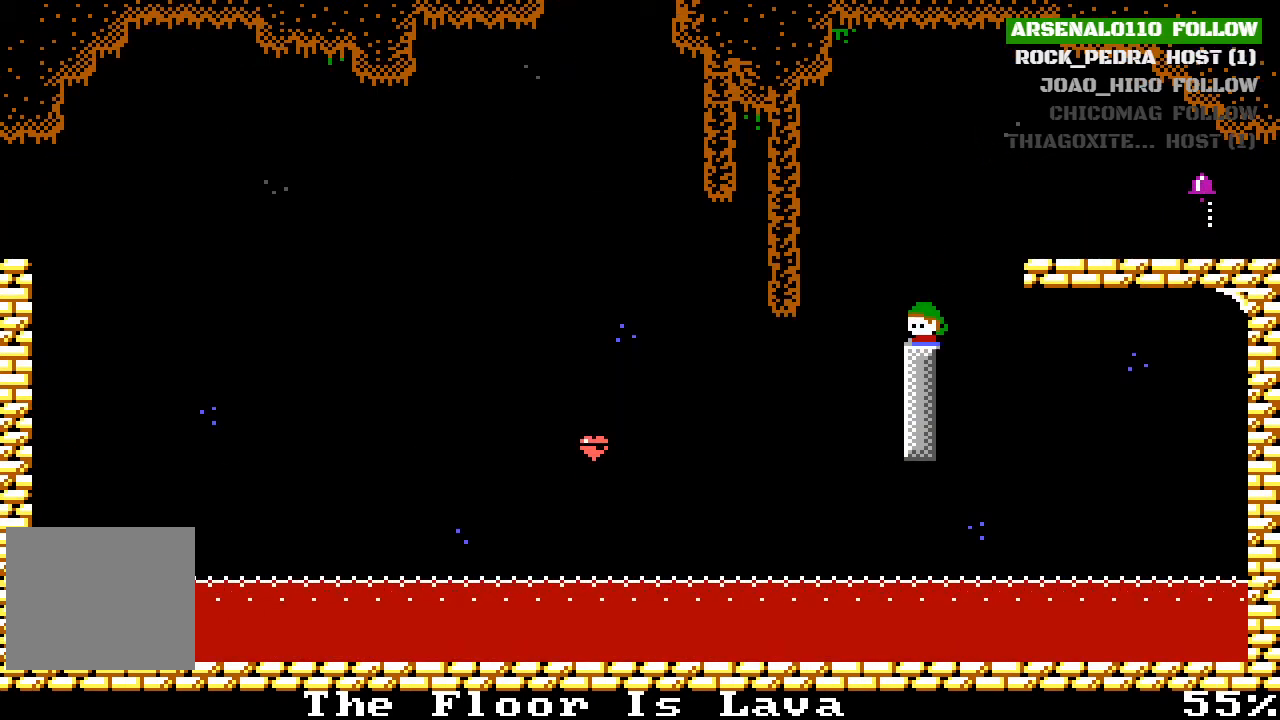
{"buttons": [], "left_stick": "center", "events": []}
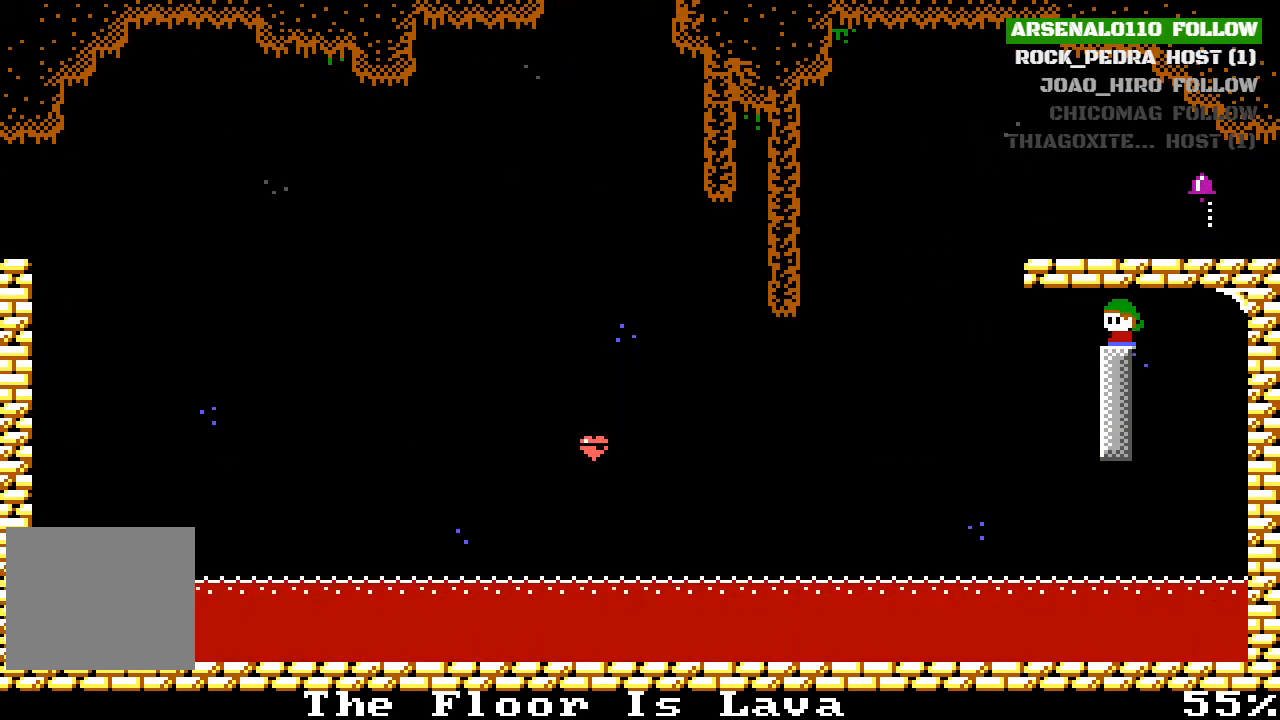
{"buttons": [], "left_stick": "center", "events": []}
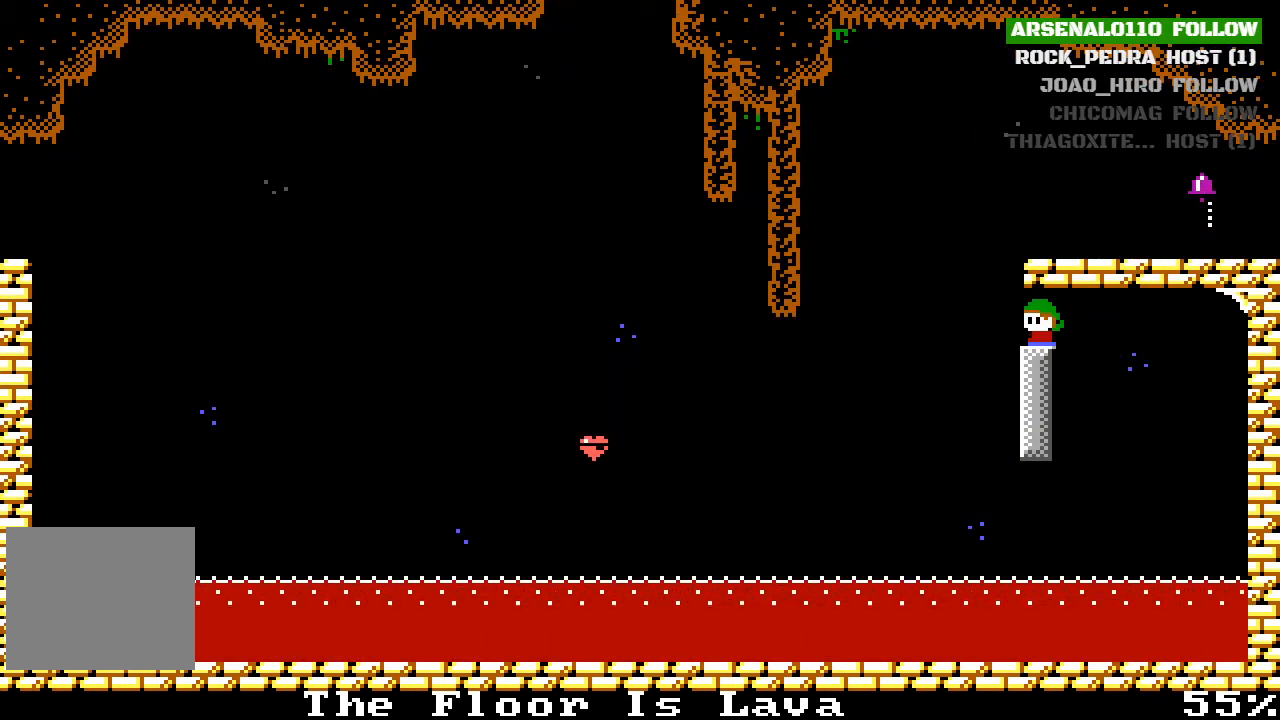
{"buttons": ["DPAD_RIGHT"], "left_stick": "center", "events": [[67, "DPAD_LEFT", "down"], [267, "DPAD_LEFT", "up"], [333, "DPAD_RIGHT", "down"]]}
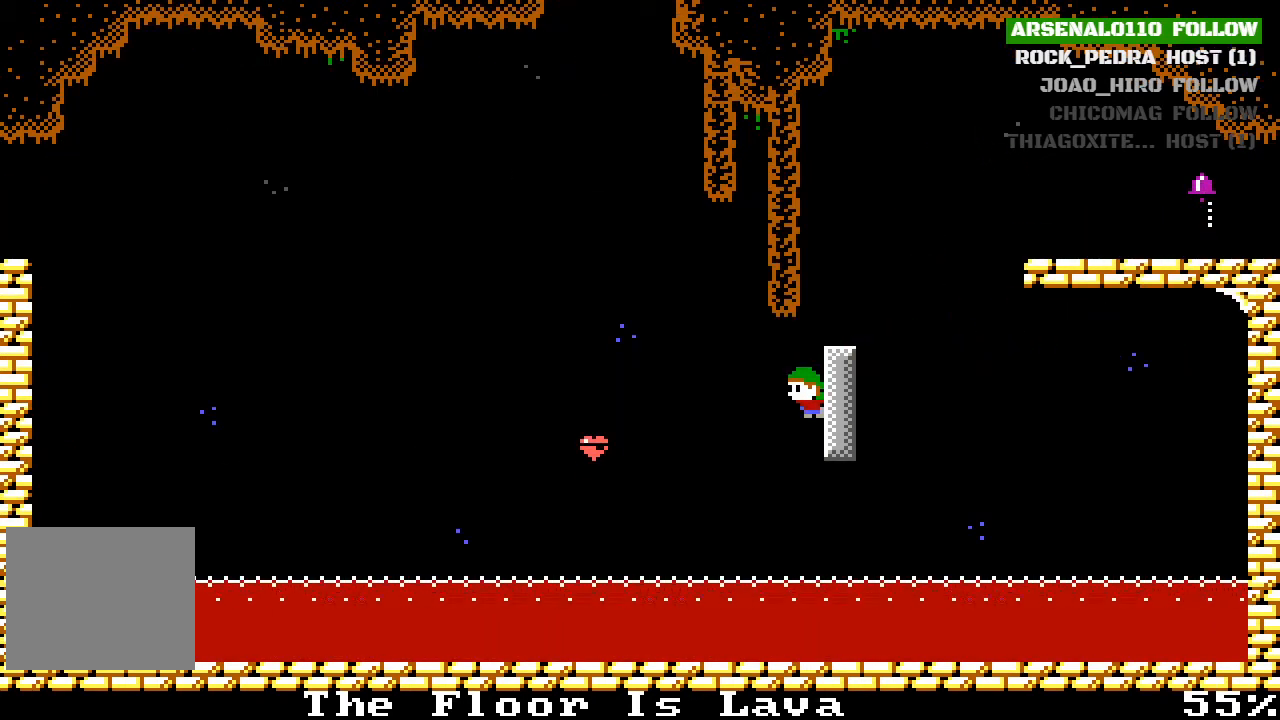
{"buttons": ["DPAD_RIGHT"], "left_stick": "center", "events": [[333, "CROSS", "down"], [400, "CROSS", "up"]]}
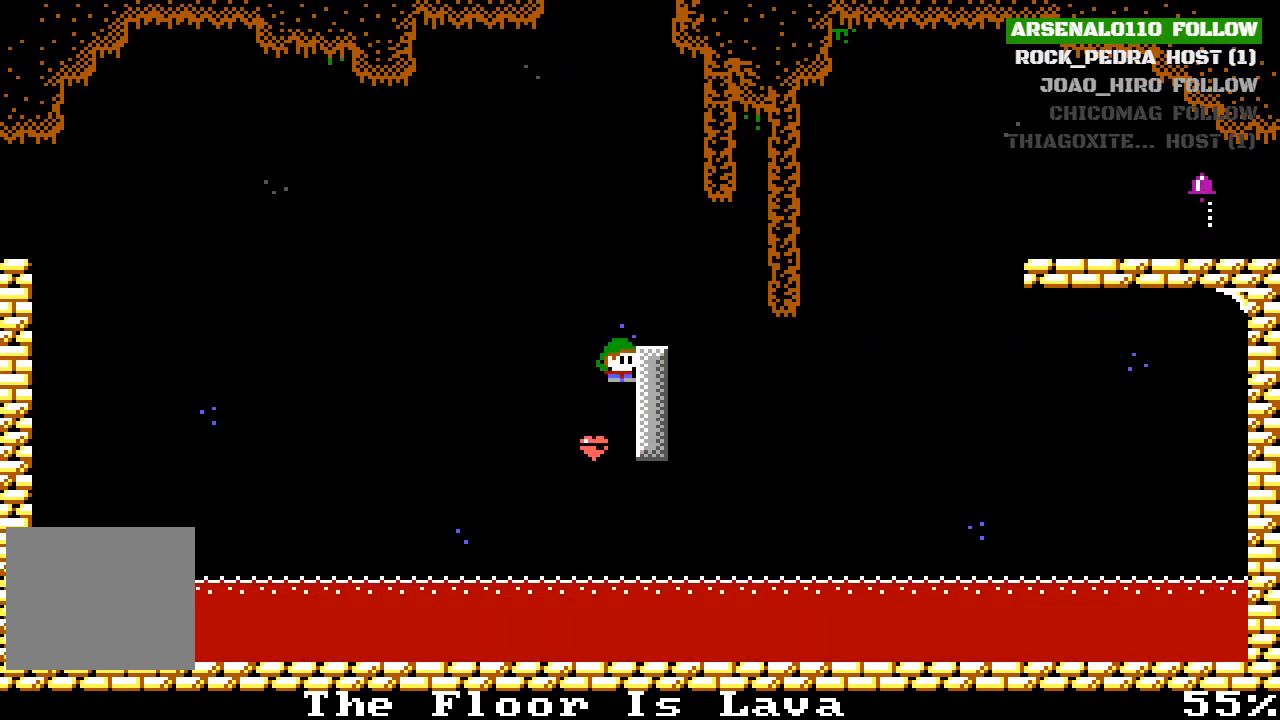
{"buttons": ["DPAD_RIGHT"], "left_stick": "center", "events": [[333, "CROSS", "down"], [467, "CROSS", "up"]]}
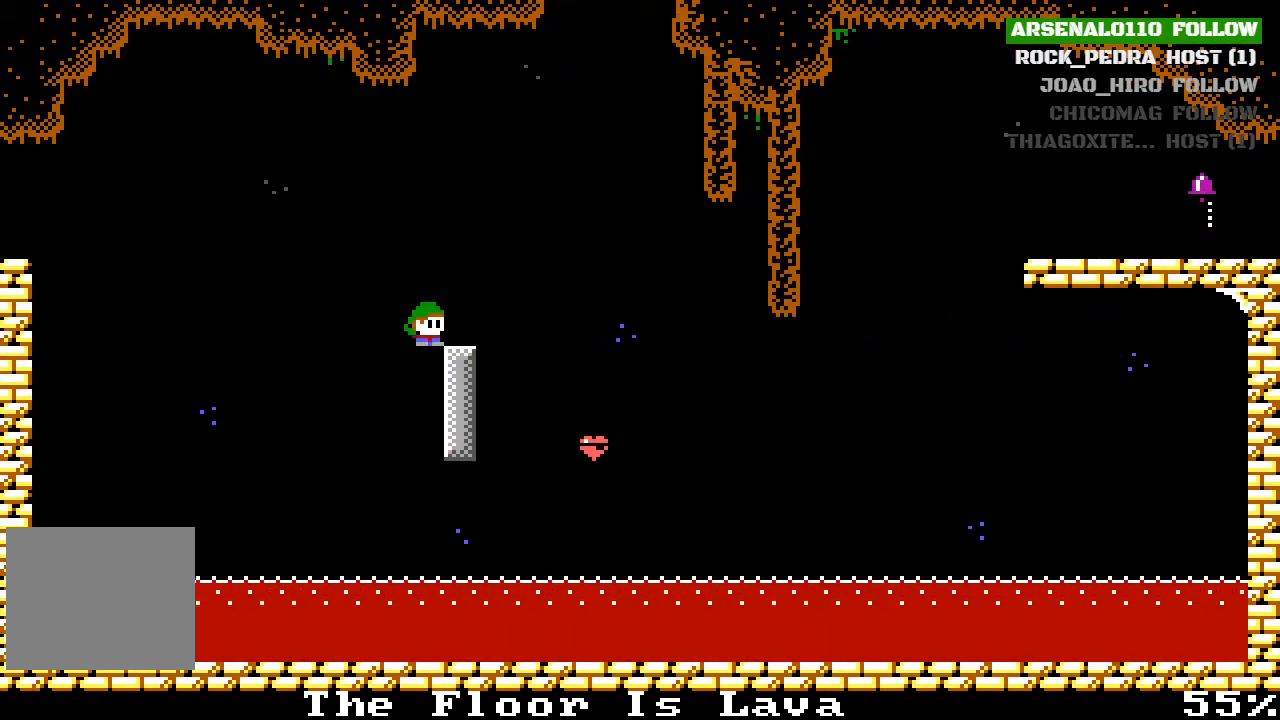
{"buttons": ["CROSS", "DPAD_LEFT"], "left_stick": "center", "events": [[333, "DPAD_RIGHT", "up"], [400, "CROSS", "down"], [433, "DPAD_LEFT", "down"]]}
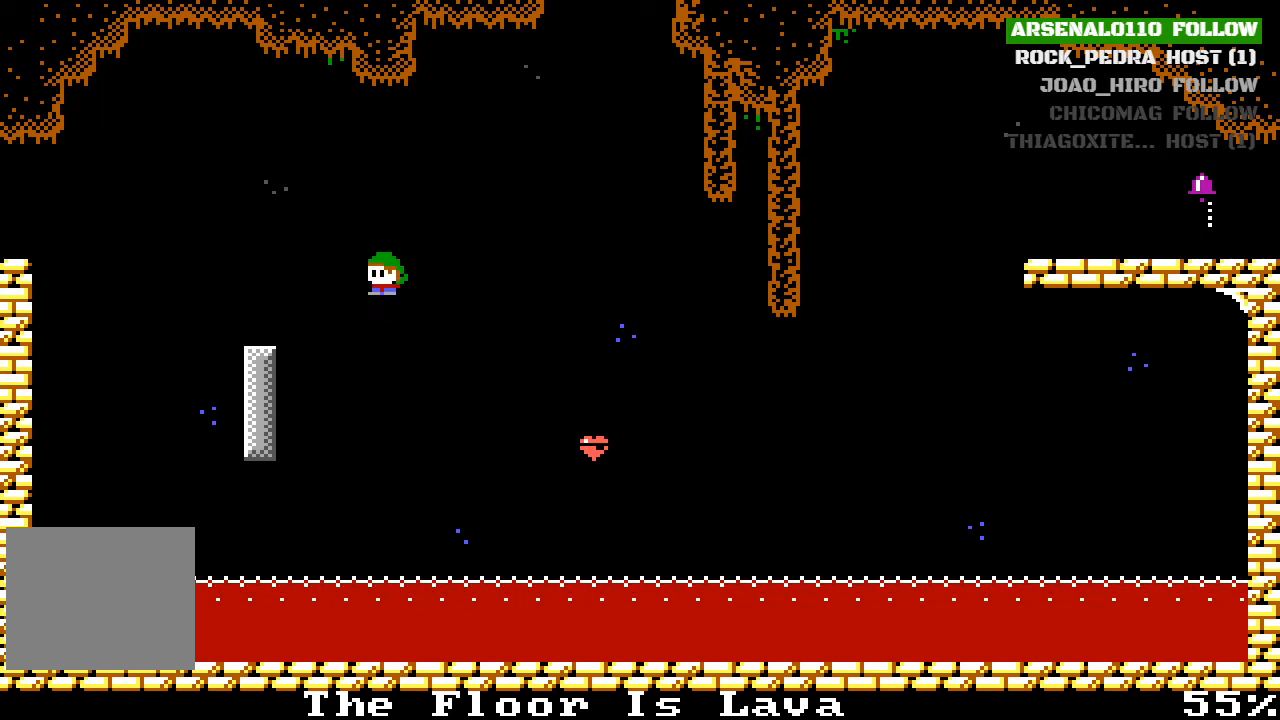
{"buttons": ["CROSS", "DPAD_LEFT"], "left_stick": "center", "events": []}
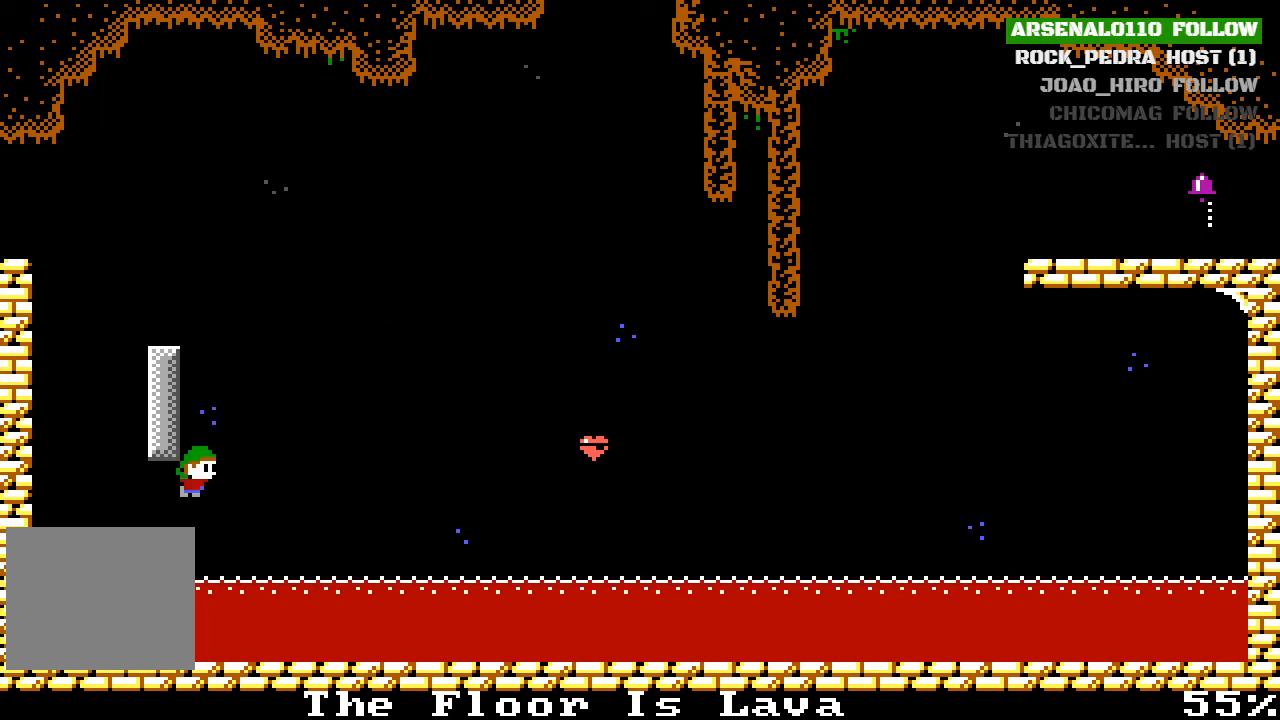
{"buttons": [], "left_stick": "center", "events": [[67, "CROSS", "up"], [100, "DPAD_LEFT", "up"]]}
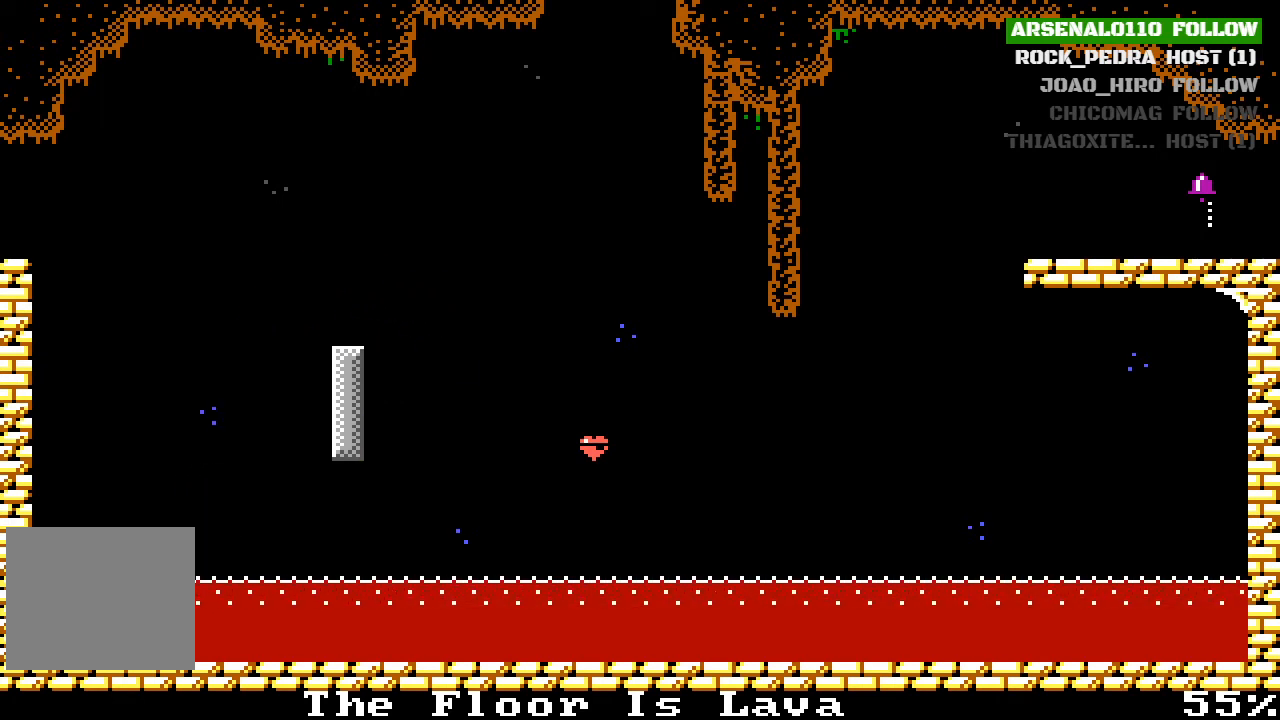
{"buttons": ["DPAD_LEFT"], "left_stick": "center", "events": [[400, "DPAD_LEFT", "down"]]}
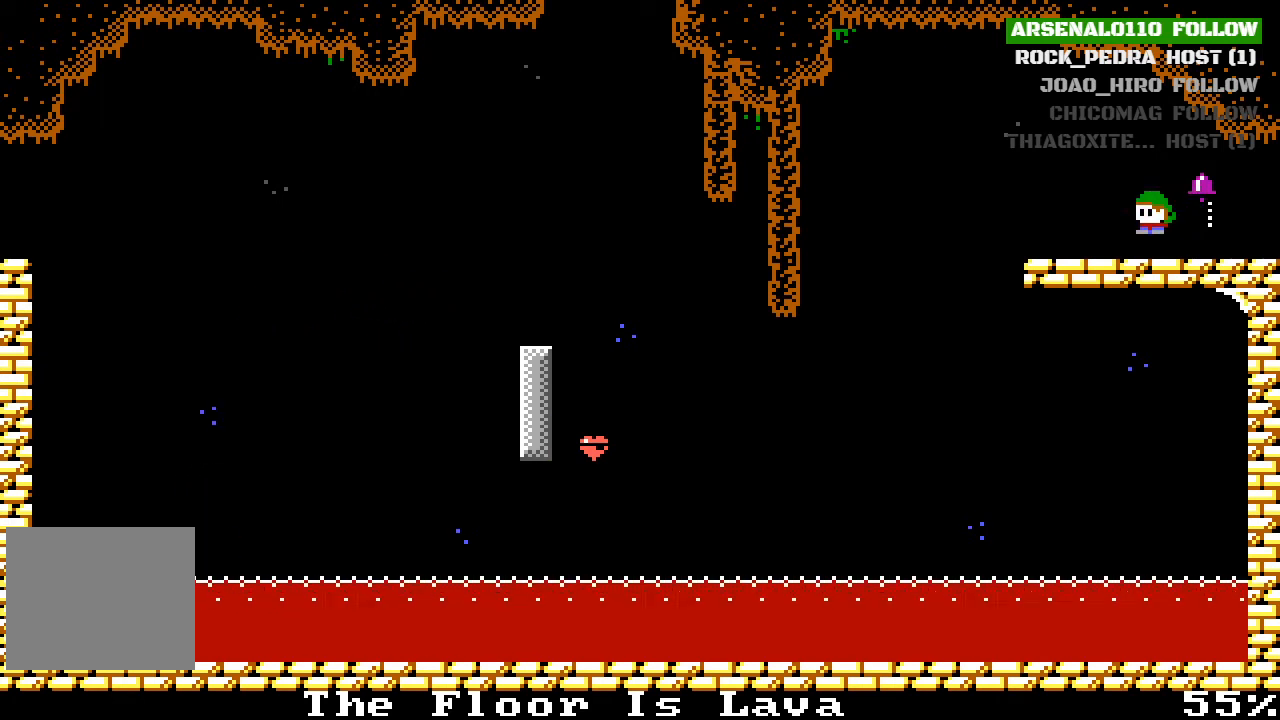
{"buttons": [], "left_stick": "center", "events": [[267, "DPAD_LEFT", "up"]]}
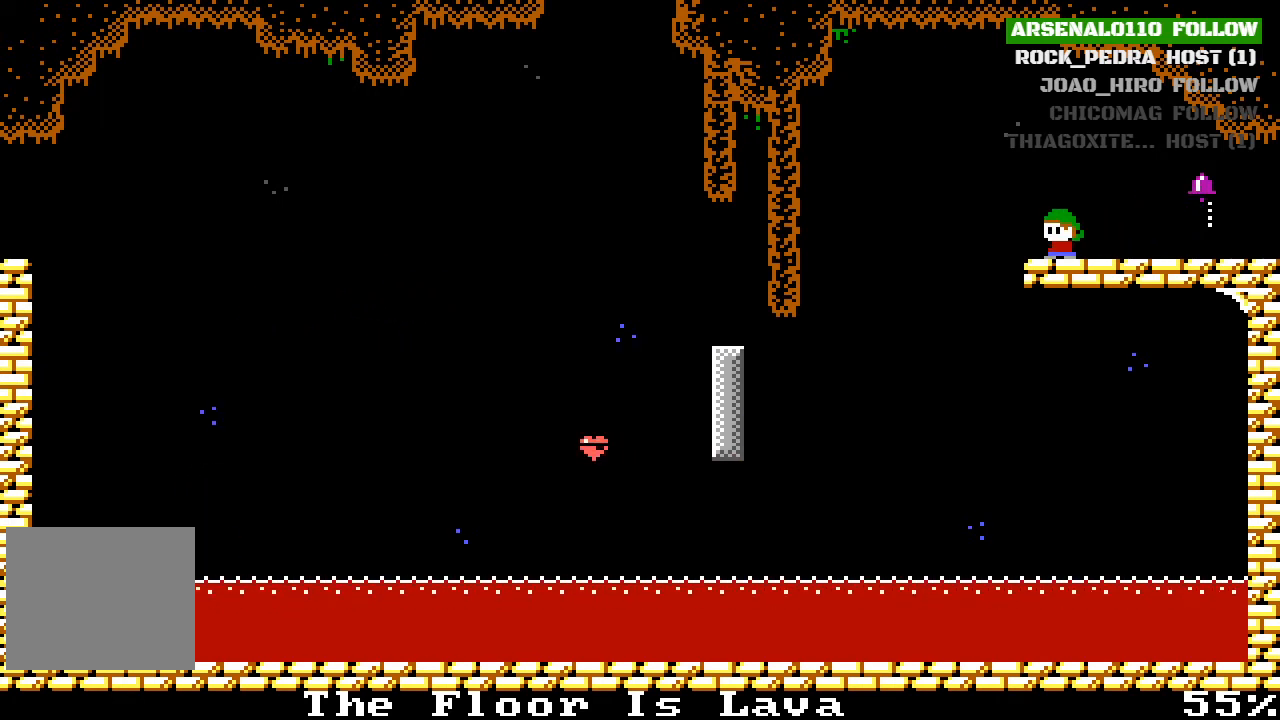
{"buttons": [], "left_stick": "center", "events": []}
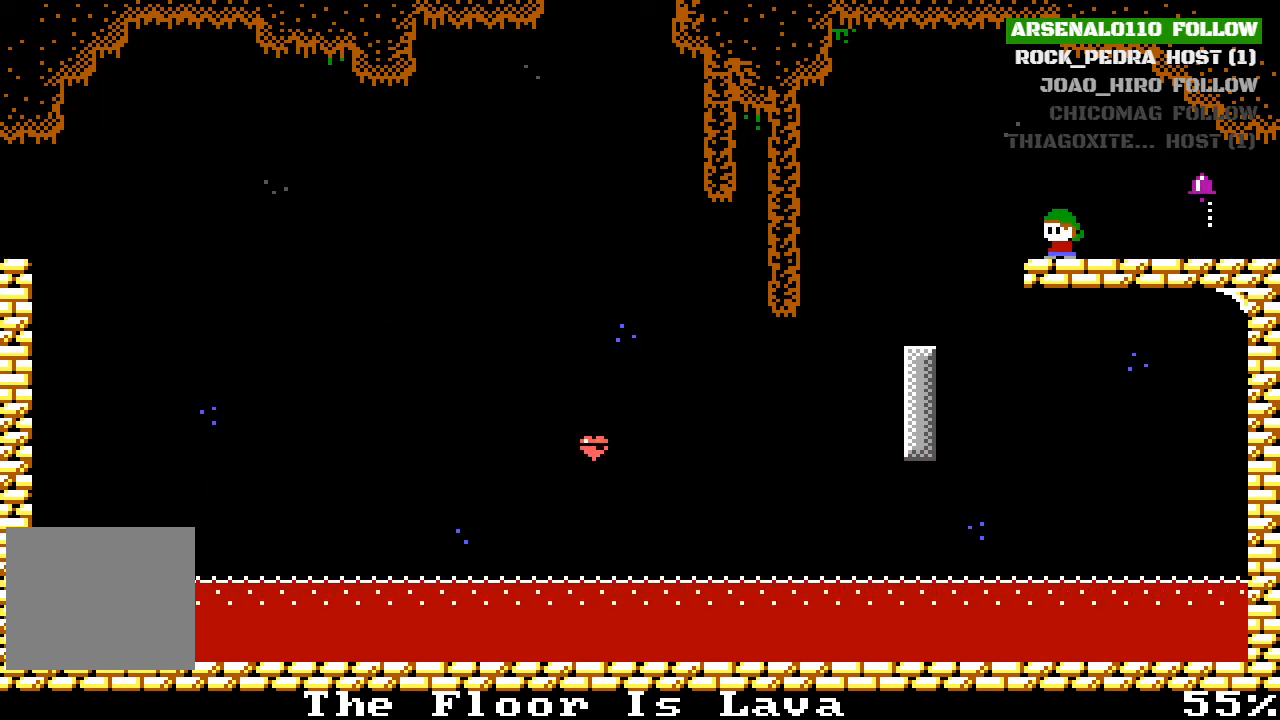
{"buttons": [], "left_stick": "center", "events": []}
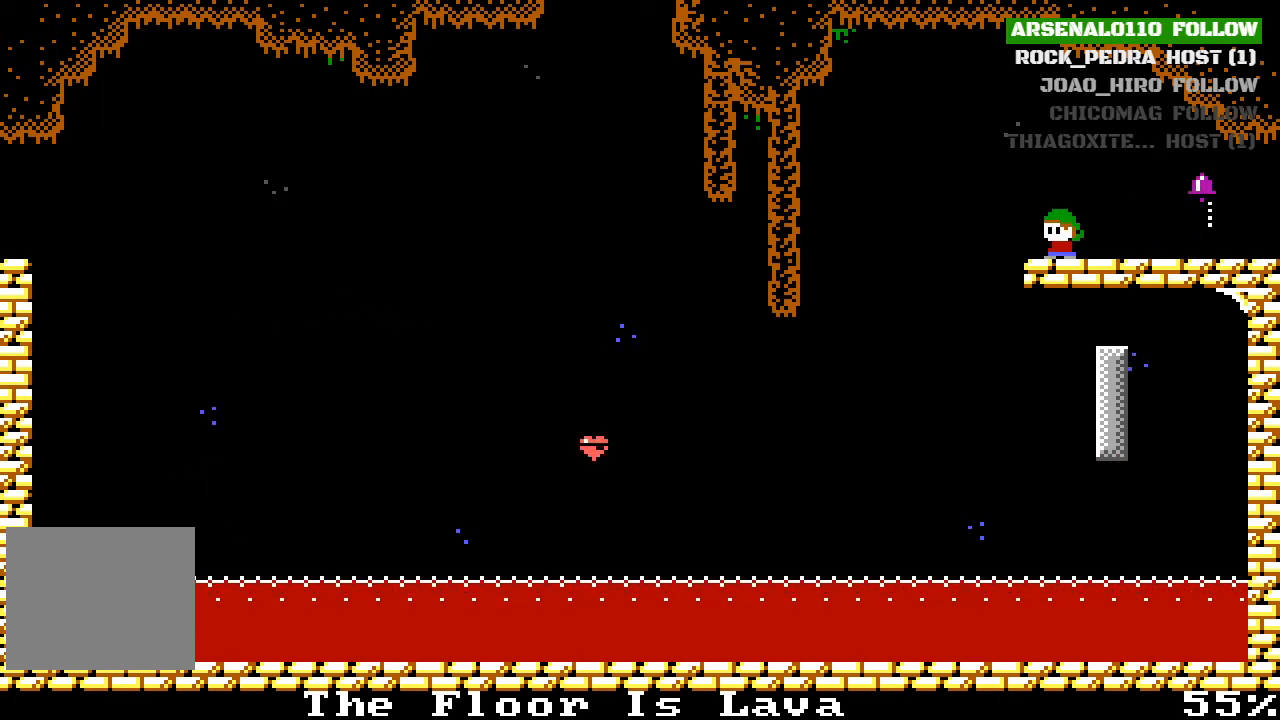
{"buttons": [], "left_stick": "center", "events": [[33, "DPAD_LEFT", "down"], [133, "CROSS", "down"], [267, "CROSS", "up"], [467, "DPAD_LEFT", "up"]]}
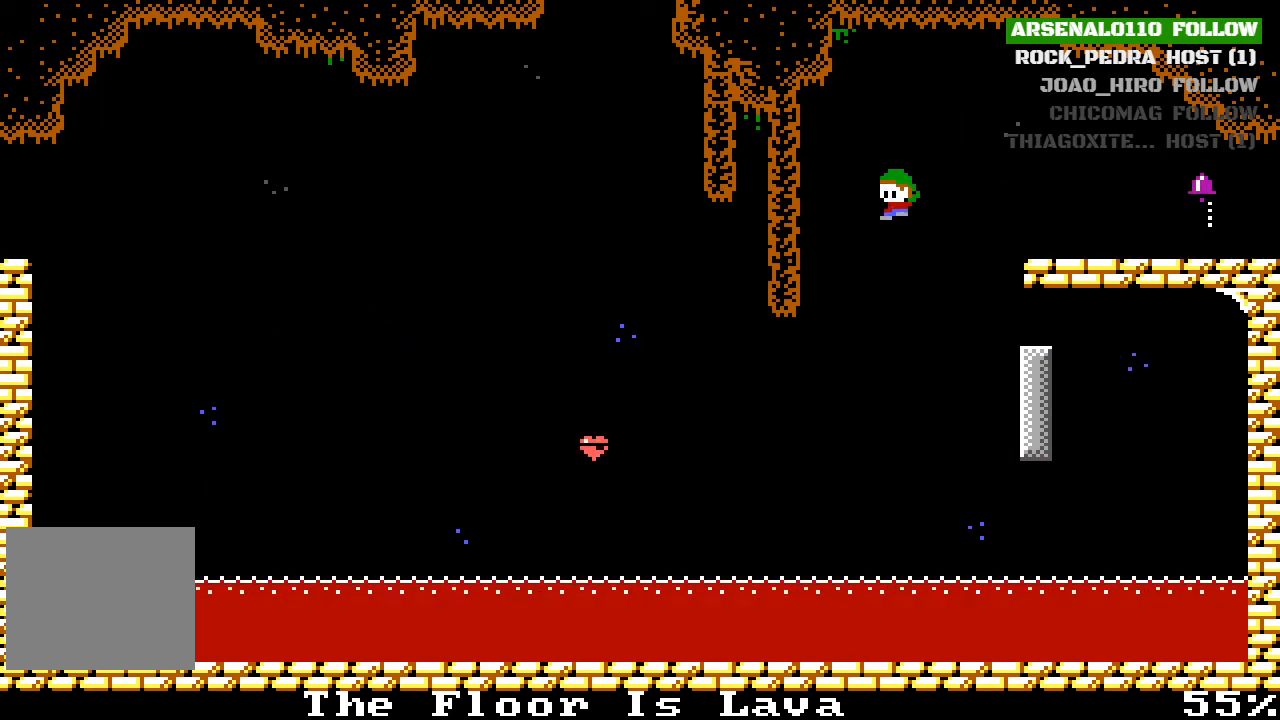
{"buttons": ["DPAD_RIGHT"], "left_stick": "center", "events": [[133, "DPAD_RIGHT", "down"], [433, "CROSS", "down"], [500, "CROSS", "up"]]}
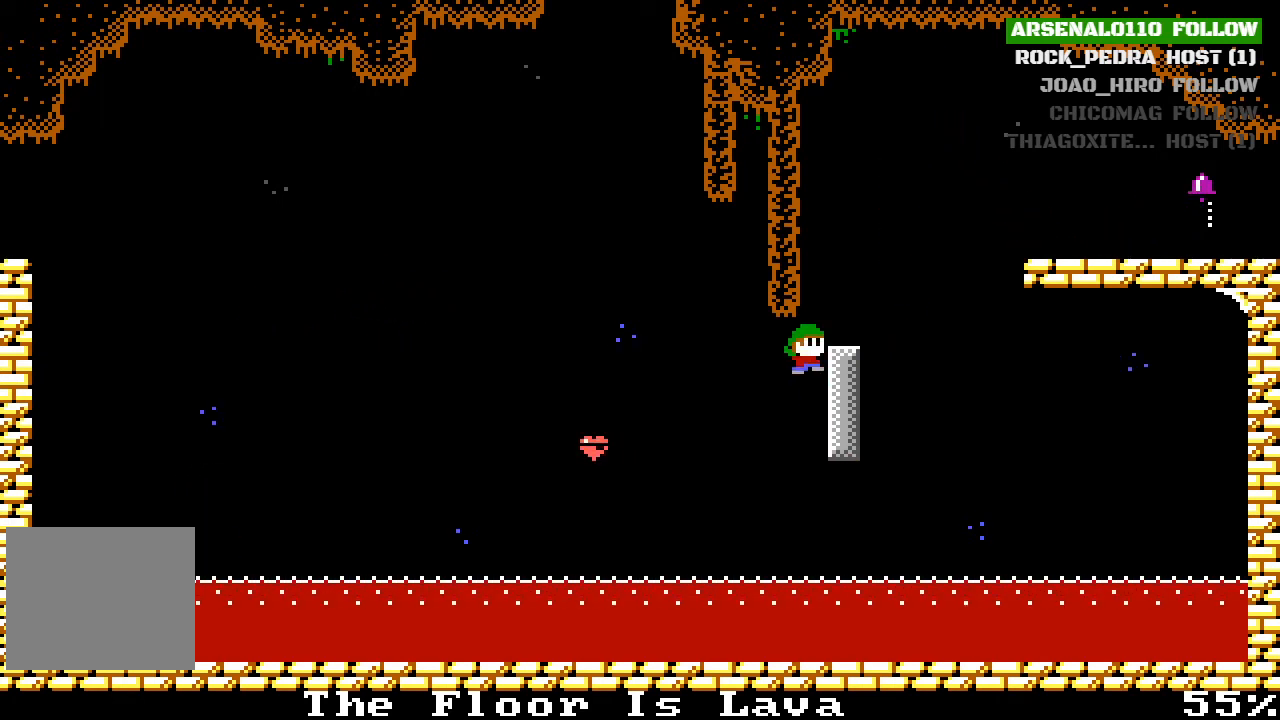
{"buttons": ["DPAD_RIGHT"], "left_stick": "center", "events": []}
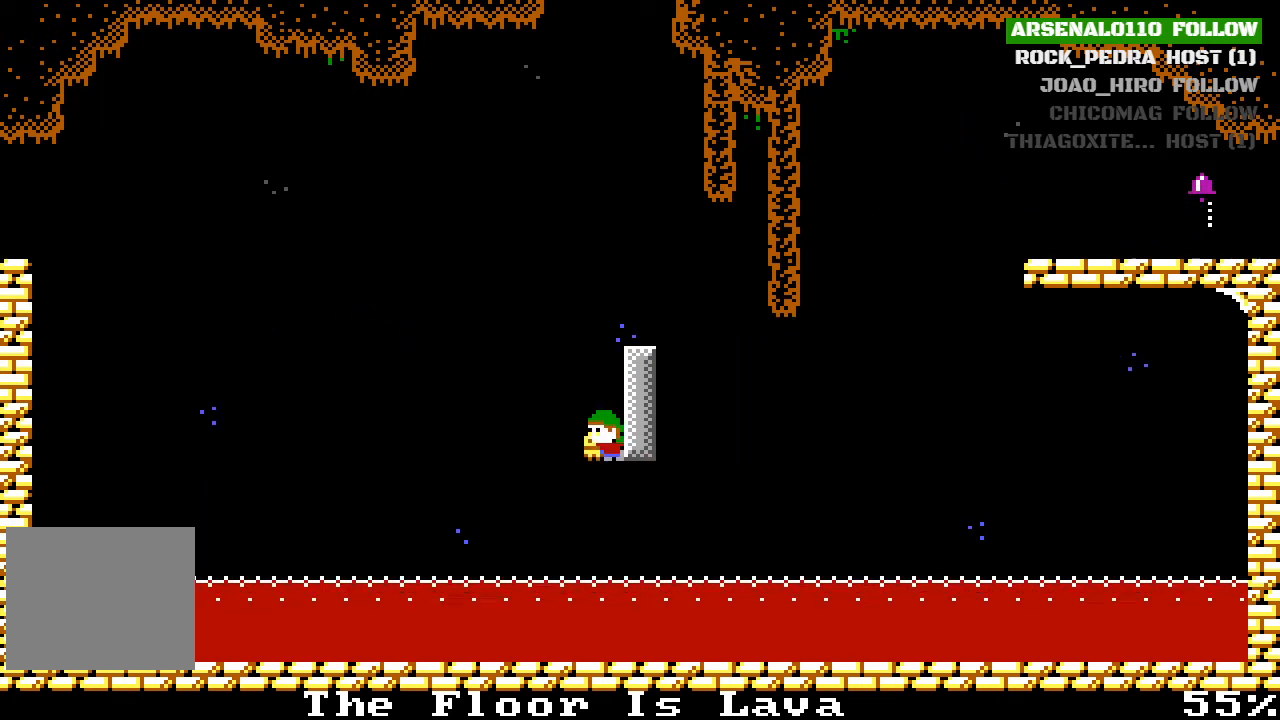
{"buttons": ["DPAD_RIGHT"], "left_stick": "center", "events": [[100, "CROSS", "down"], [267, "CROSS", "up"]]}
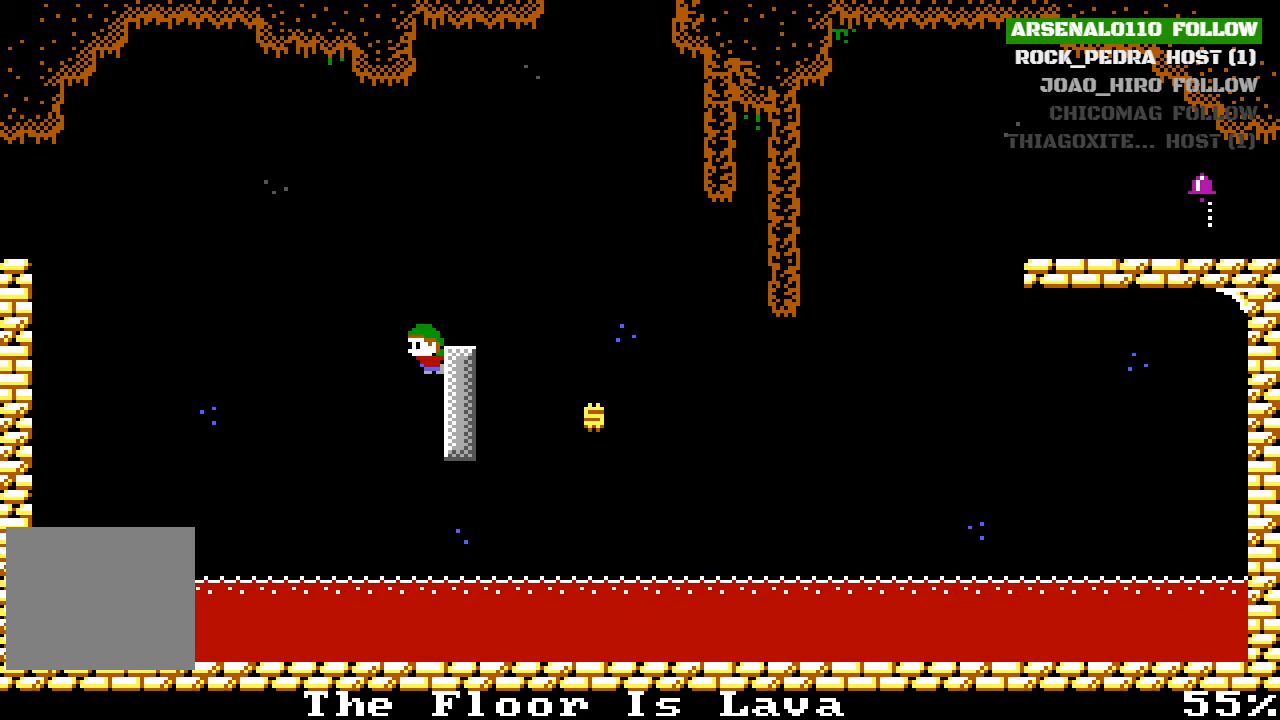
{"buttons": ["CROSS", "DPAD_RIGHT"], "left_stick": "center", "events": [[433, "CROSS", "down"]]}
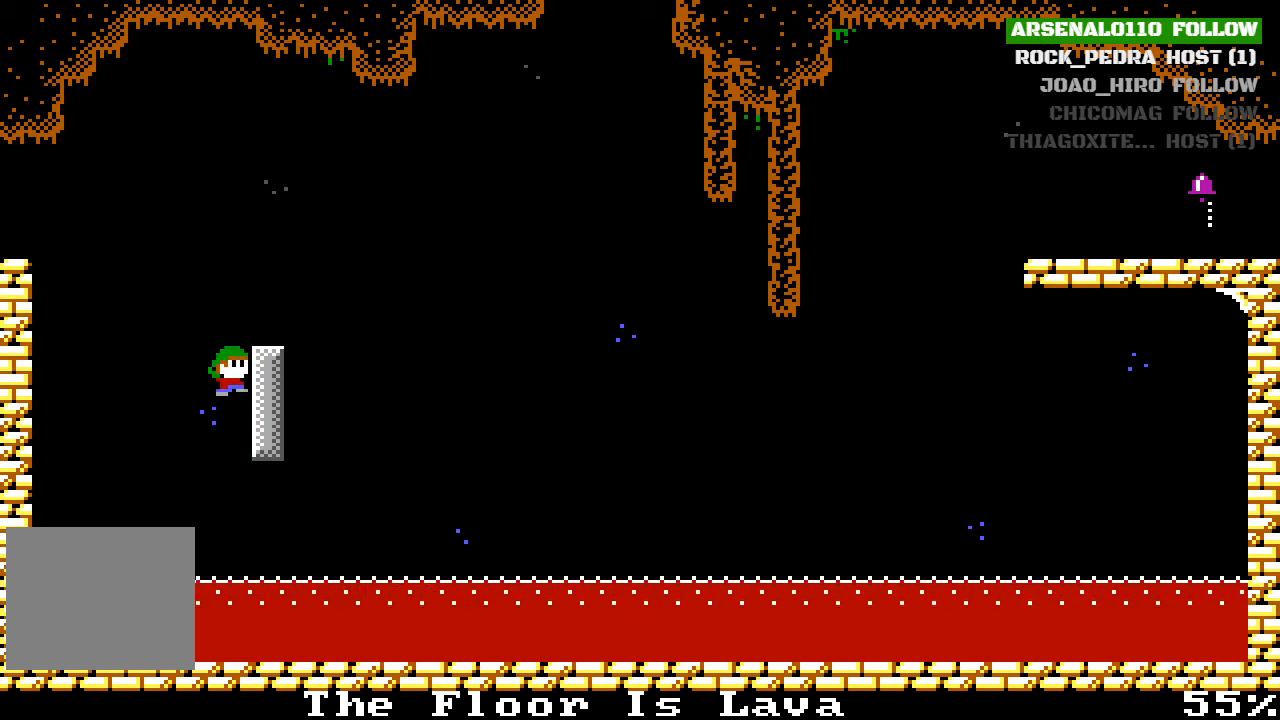
{"buttons": ["DPAD_LEFT"], "left_stick": "center", "events": [[100, "CROSS", "up"], [233, "CROSS", "down"], [300, "DPAD_RIGHT", "up"], [400, "DPAD_LEFT", "down"], [433, "CROSS", "up"]]}
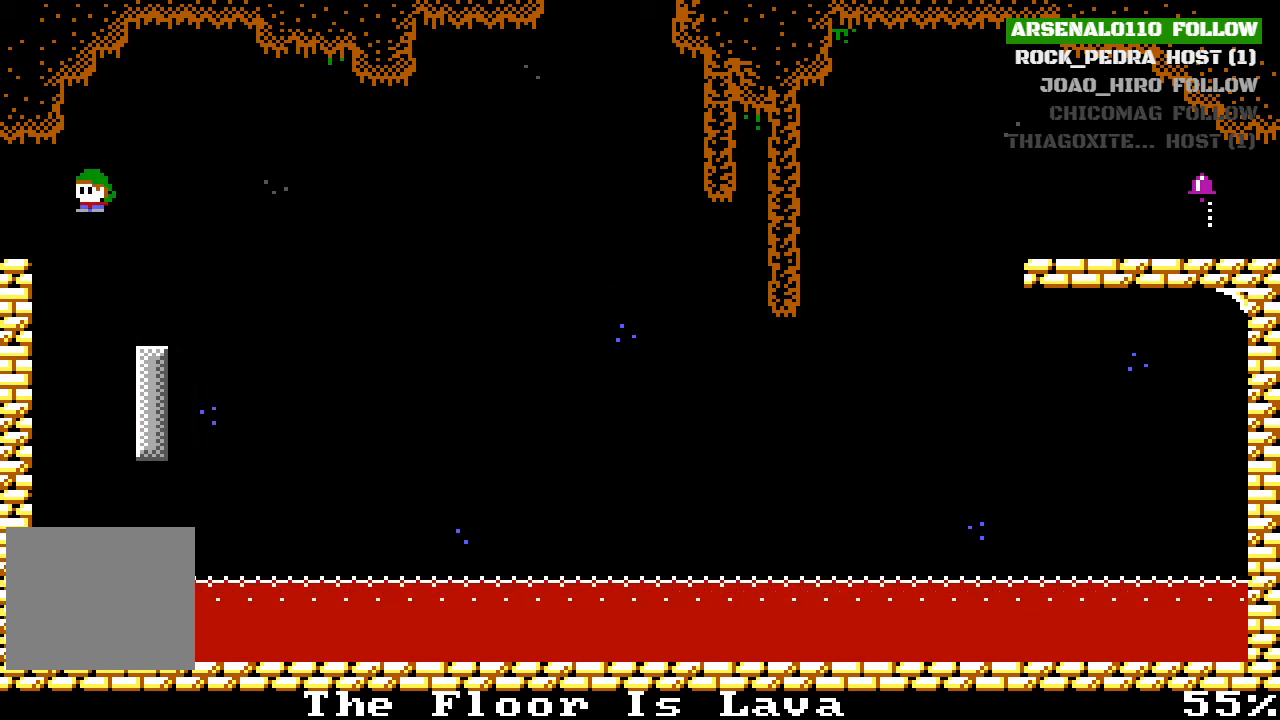
{"buttons": ["DPAD_LEFT"], "left_stick": "center", "events": [[133, "DPAD_LEFT", "up"], [267, "CROSS", "down"], [267, "DPAD_LEFT", "down"], [500, "CROSS", "up"]]}
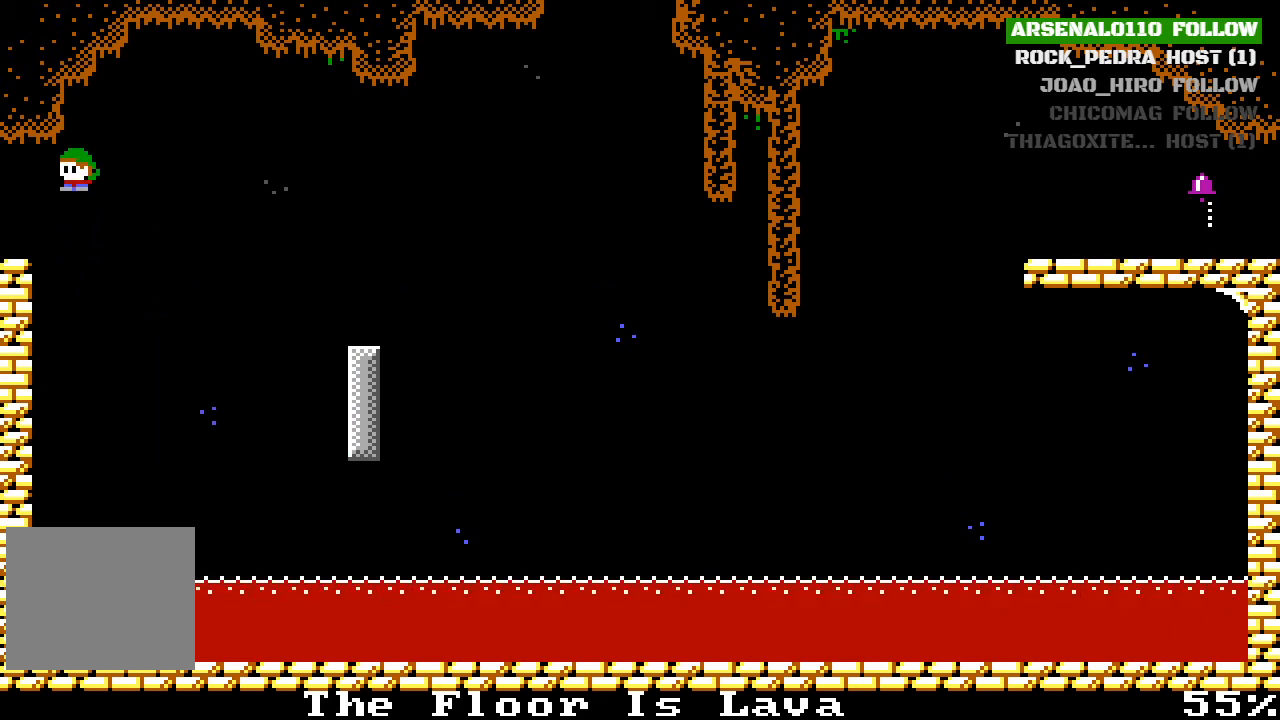
{"buttons": [], "left_stick": "center", "events": [[133, "DPAD_LEFT", "up"], [167, "DPAD_LEFT", "down"], [267, "DPAD_LEFT", "up"]]}
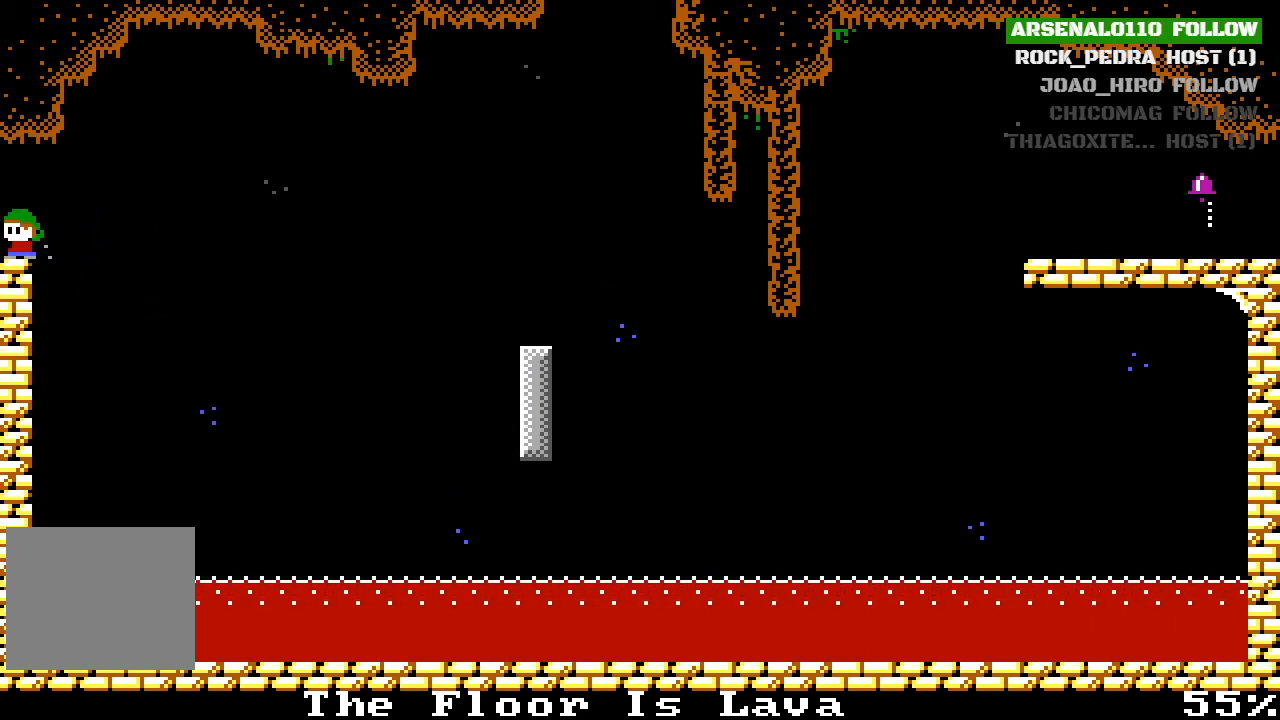
{"buttons": [], "left_stick": "center", "events": []}
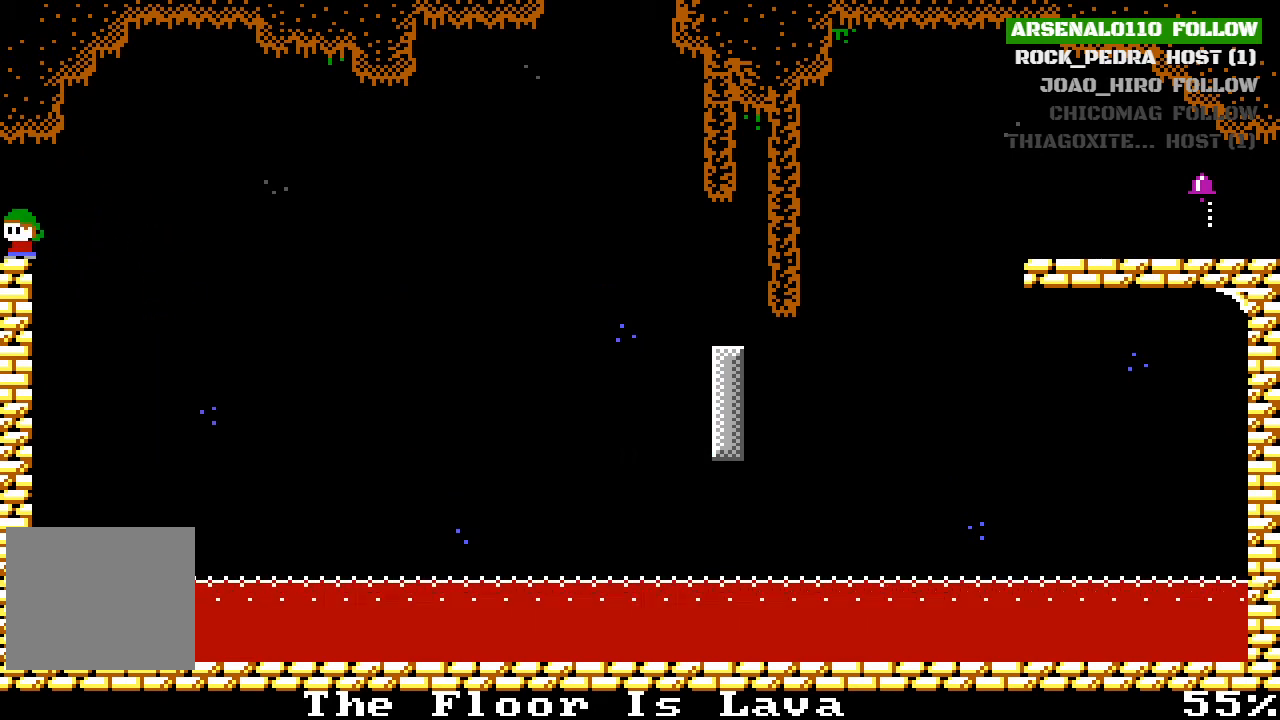
{"buttons": [], "left_stick": "center", "events": []}